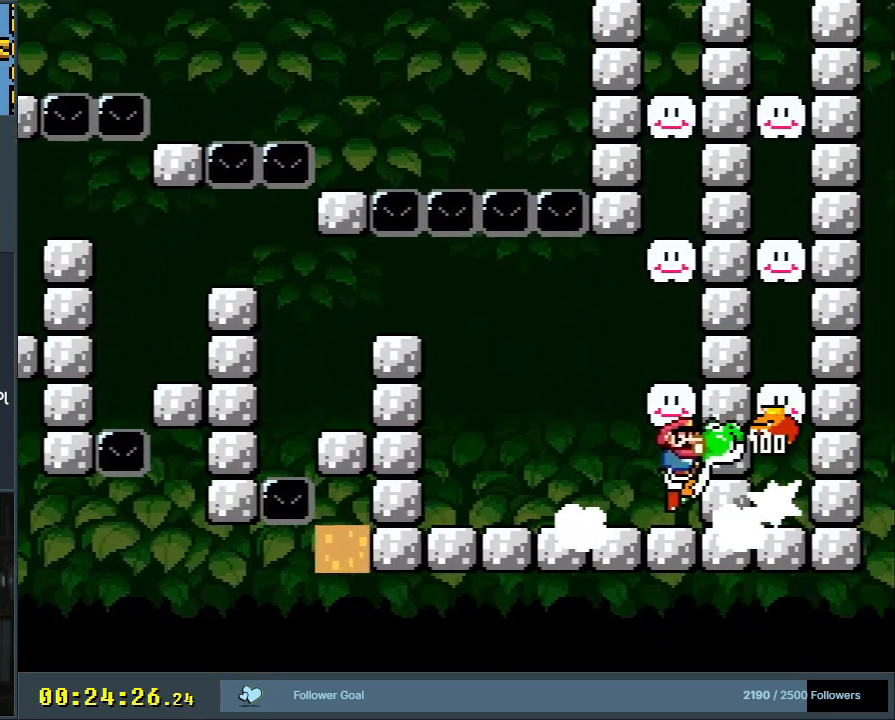
Gameplay with a controller (Nintendo layout); each line is a JSON object with the inputs held at the frame after it. "events" lists button and stick changes between this image and that frame as [ms after this image, input, new state], when the widget could be followed in between. Not read: L3 R3.
{"buttons": ["Y"], "events": [[300, "B", "up"]]}
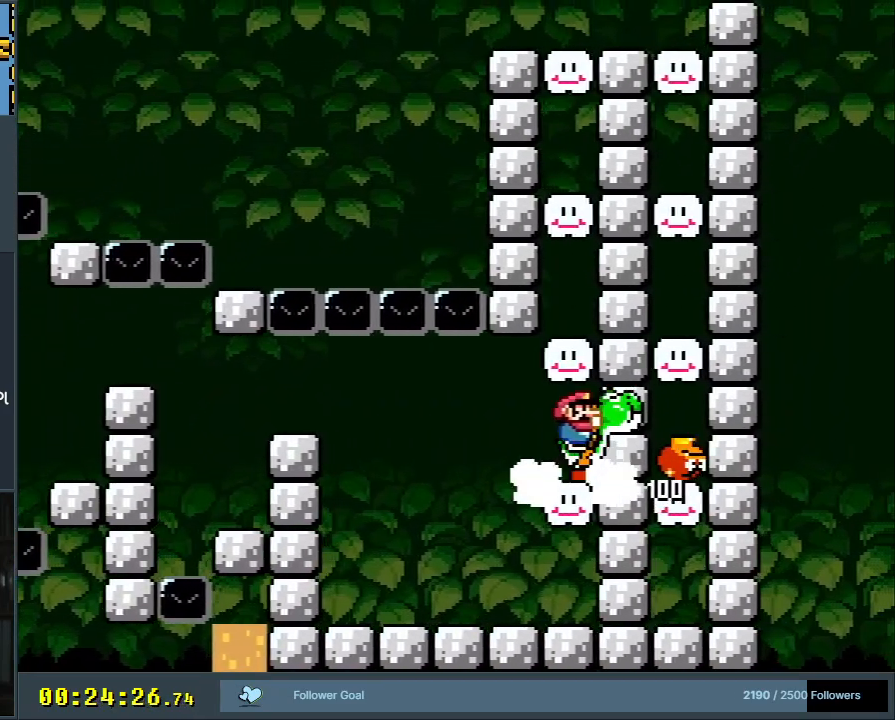
{"buttons": ["Y"], "events": [[83, "B", "down"], [283, "B", "up"]]}
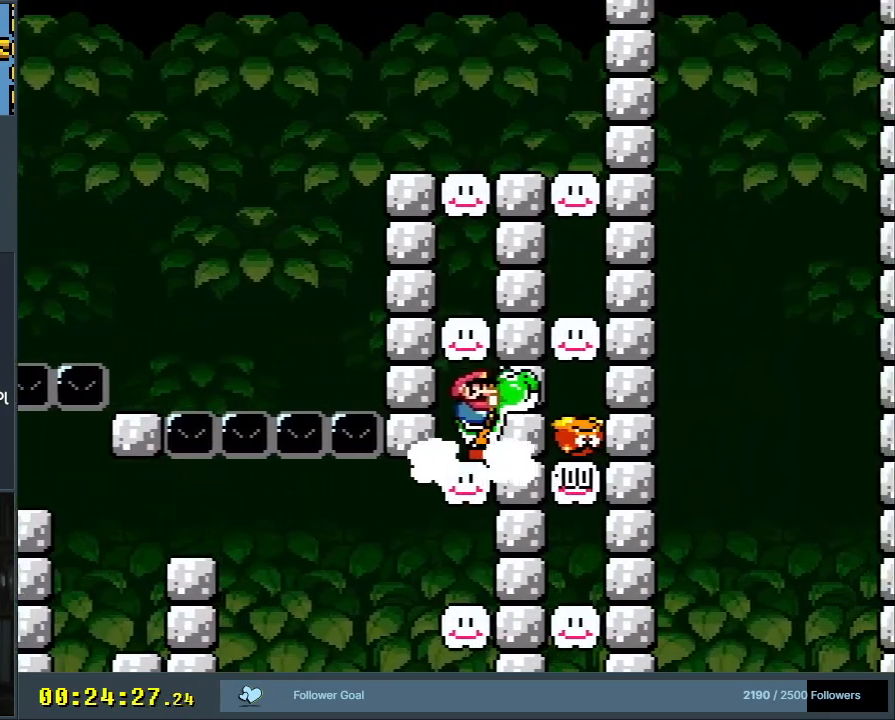
{"buttons": ["Y"], "events": [[83, "B", "down"], [300, "B", "up"]]}
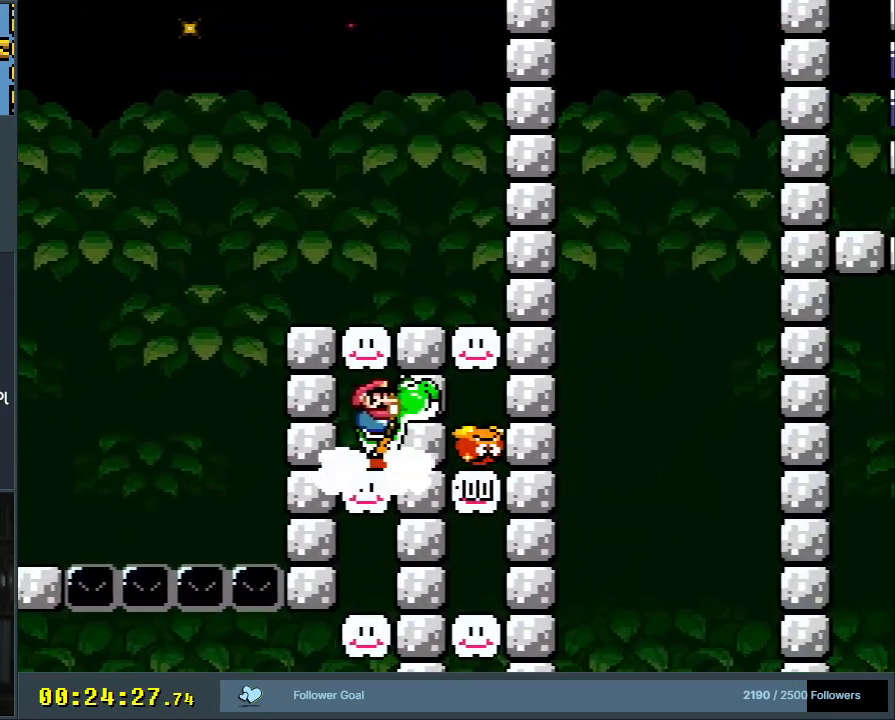
{"buttons": ["Y"], "events": [[67, "B", "down"], [350, "B", "up"]]}
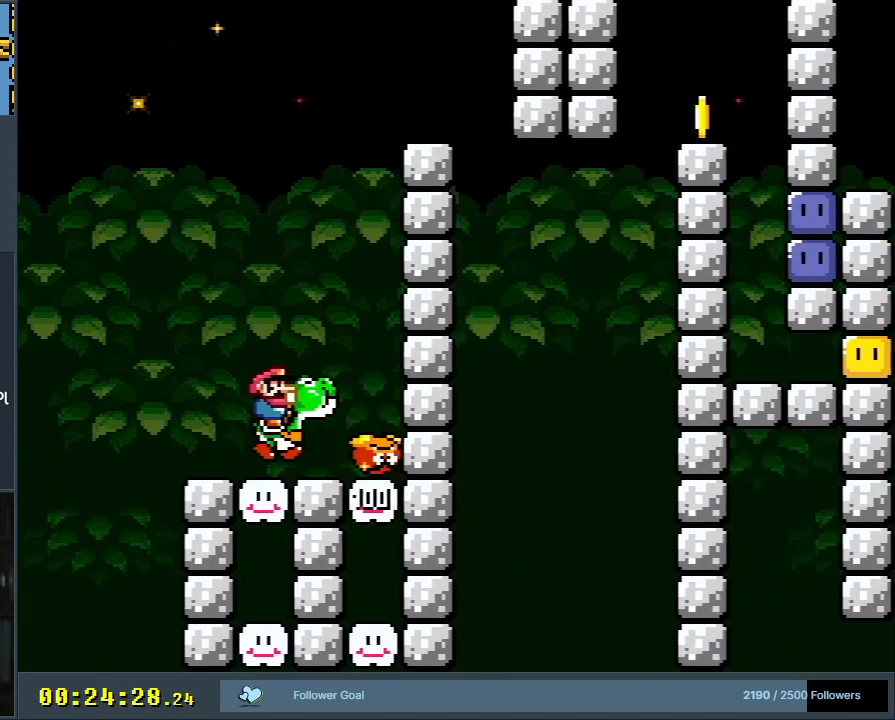
{"buttons": ["B", "Y"], "events": [[100, "B", "down"], [167, "DPAD_RIGHT", "down"], [333, "B", "up"], [417, "DPAD_RIGHT", "up"], [467, "B", "down"]]}
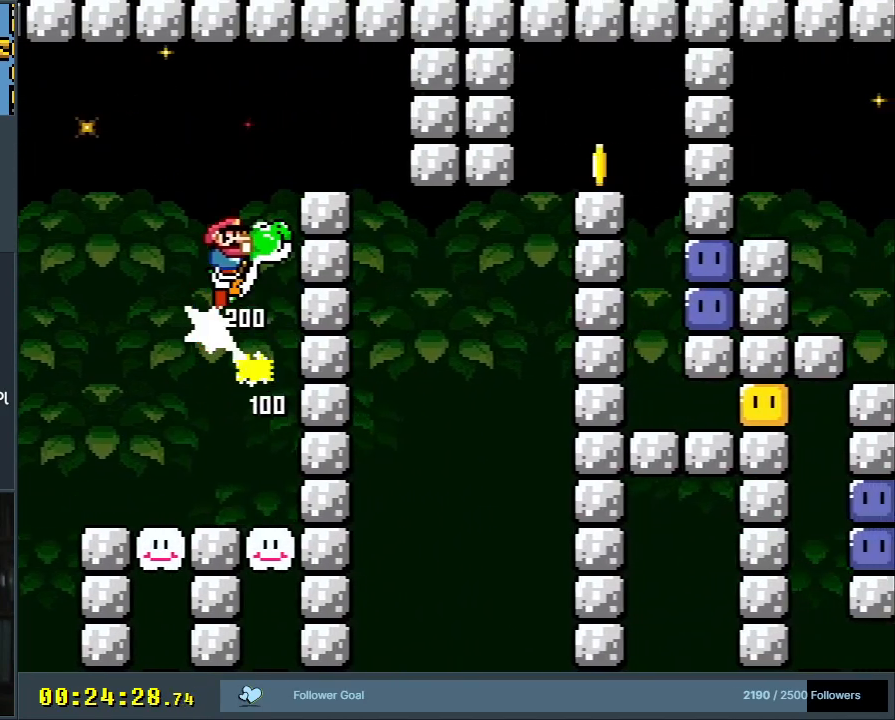
{"buttons": ["B", "Y", "DPAD_RIGHT"], "events": [[233, "DPAD_RIGHT", "down"]]}
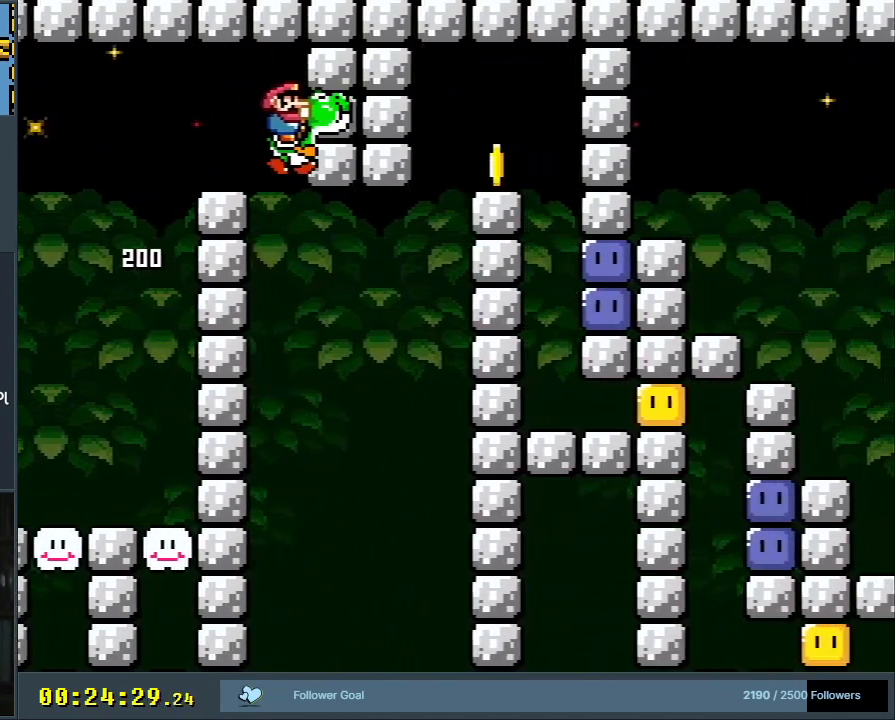
{"buttons": ["A", "B", "X", "Y", "DPAD_RIGHT"], "events": [[83, "X", "down"], [267, "X", "up"], [467, "A", "down"], [467, "X", "down"]]}
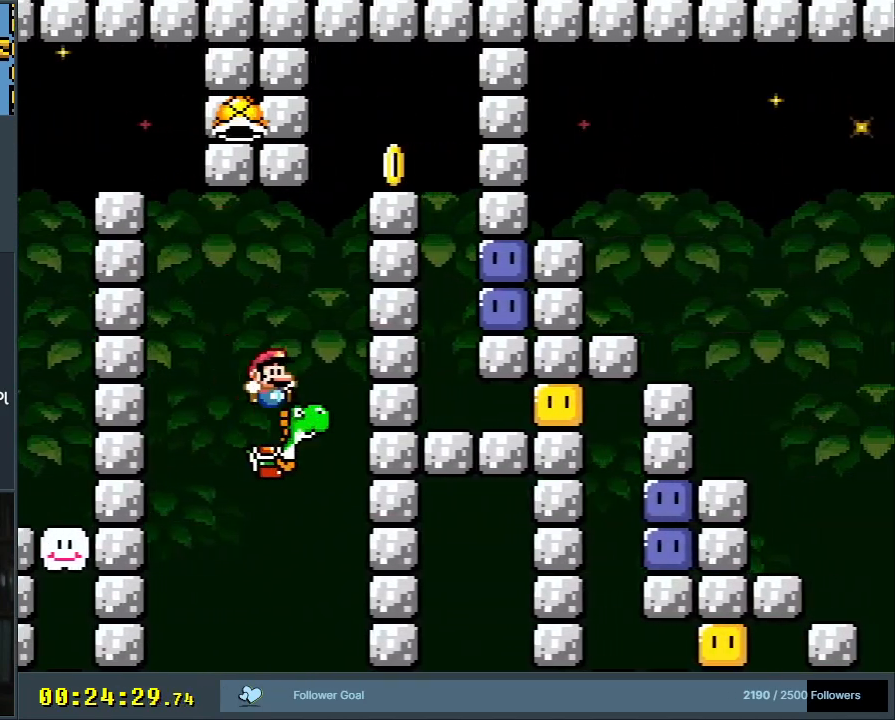
{"buttons": ["A", "X", "DPAD_RIGHT"], "events": [[17, "Y", "up"], [67, "DPAD_RIGHT", "up"], [100, "B", "up"], [217, "DPAD_RIGHT", "down"]]}
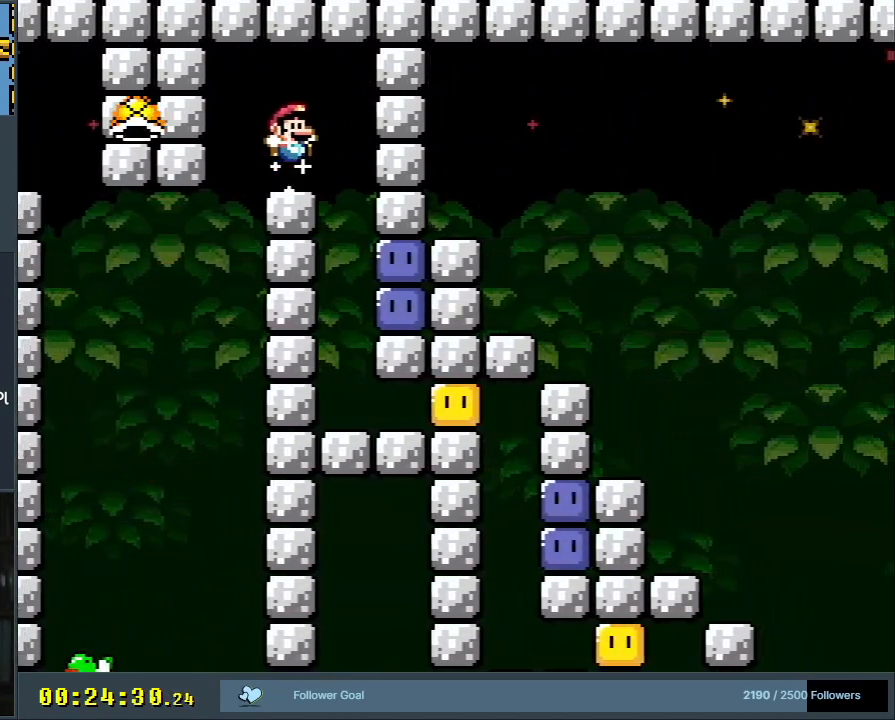
{"buttons": [], "events": [[83, "A", "up"], [117, "X", "up"], [117, "Y", "down"], [150, "DPAD_RIGHT", "up"], [250, "DPAD_RIGHT", "down"], [267, "Y", "up"], [350, "B", "down"], [350, "Y", "down"], [367, "B", "up"], [417, "DPAD_RIGHT", "up"], [433, "Y", "up"]]}
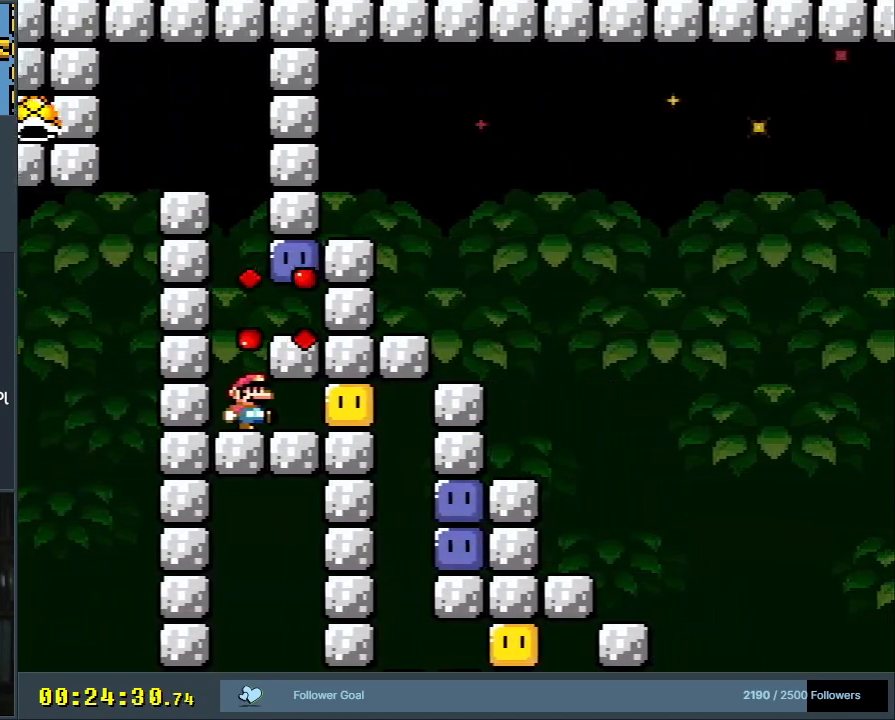
{"buttons": ["Y", "DPAD_RIGHT"], "events": [[17, "Y", "down"], [233, "DPAD_RIGHT", "down"]]}
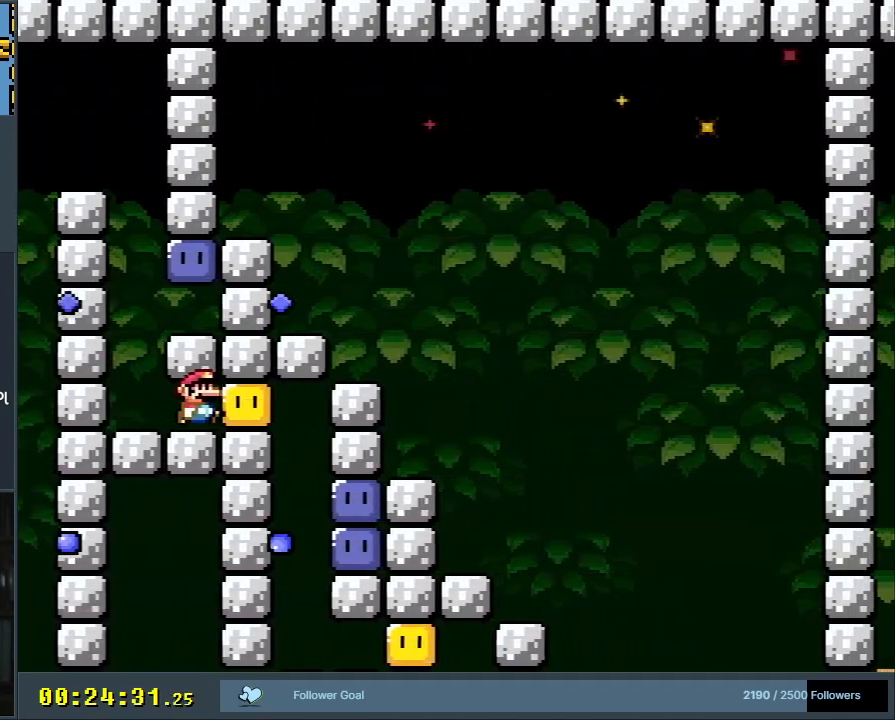
{"buttons": [], "events": [[50, "DPAD_RIGHT", "up"], [200, "Y", "up"], [333, "START", "down"], [433, "START", "up"]]}
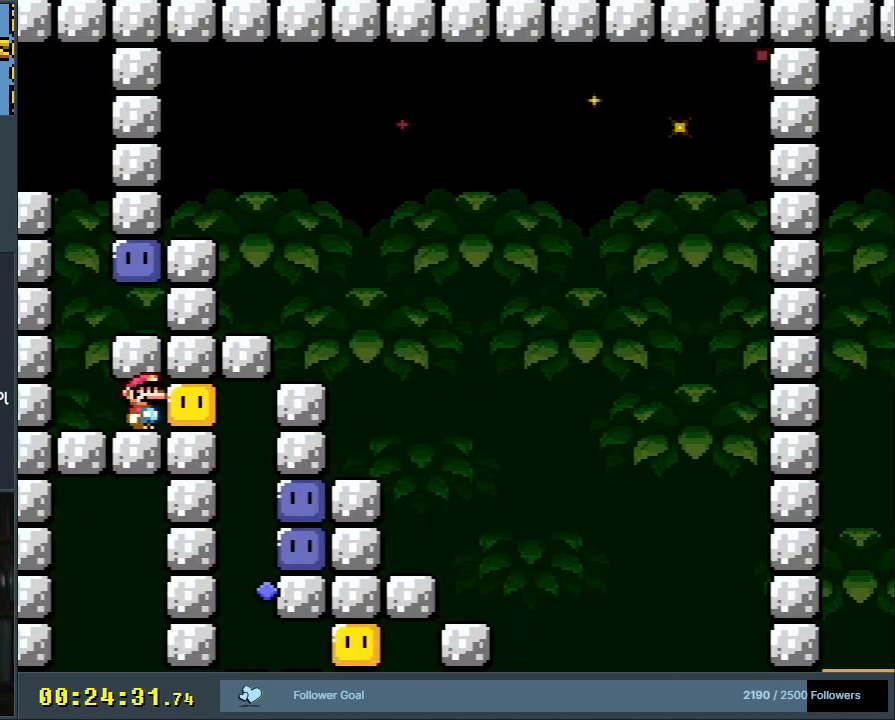
{"buttons": [], "events": []}
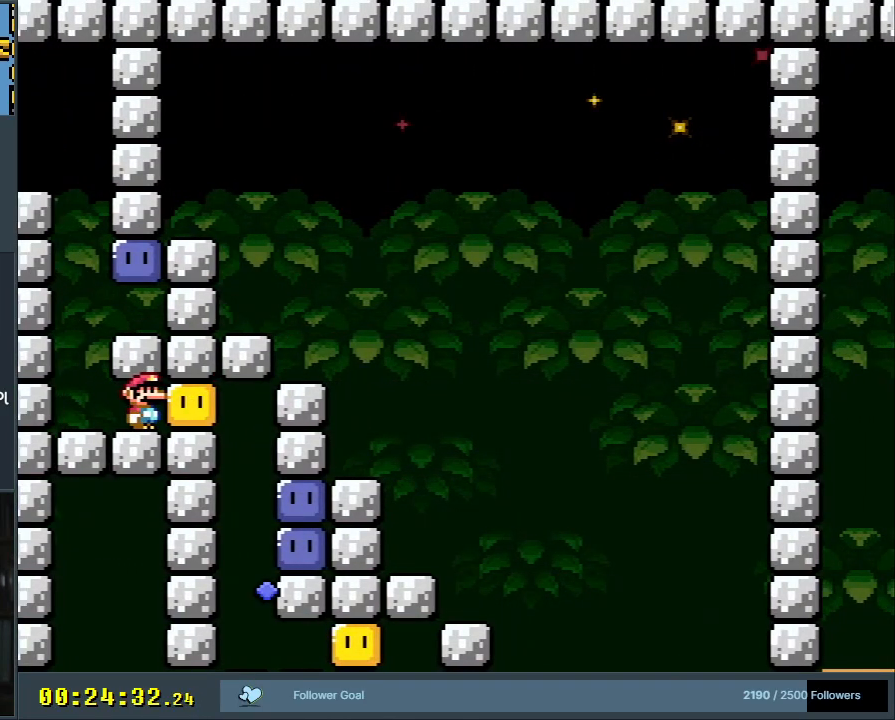
{"buttons": [], "events": []}
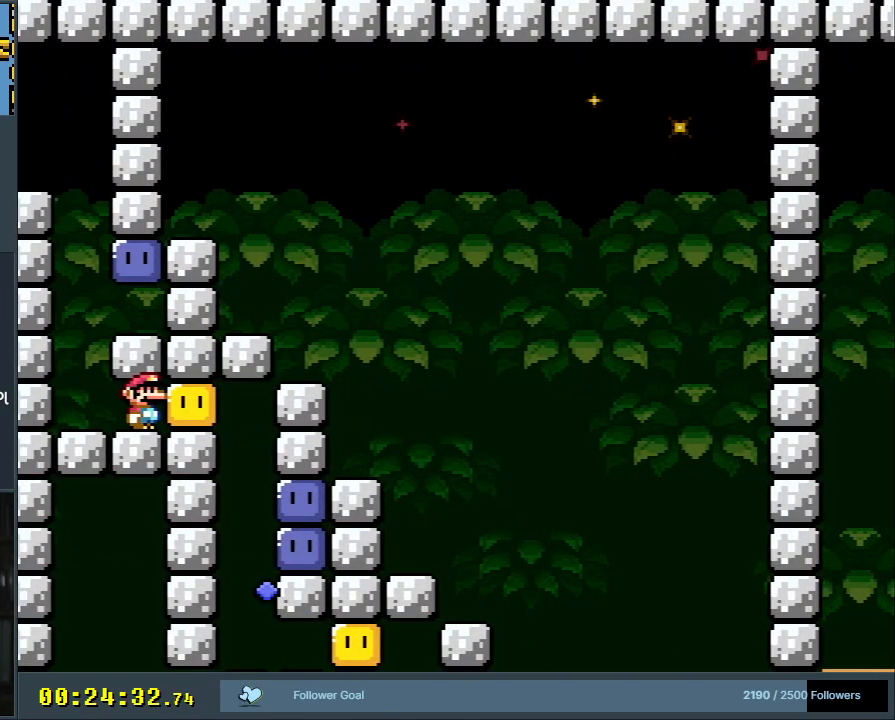
{"buttons": [], "events": []}
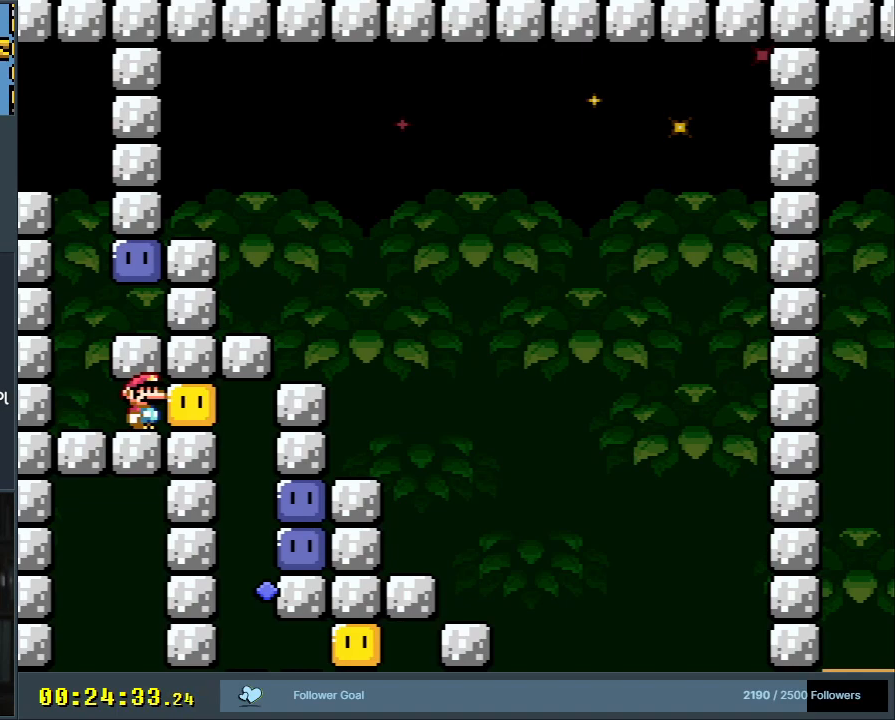
{"buttons": [], "events": []}
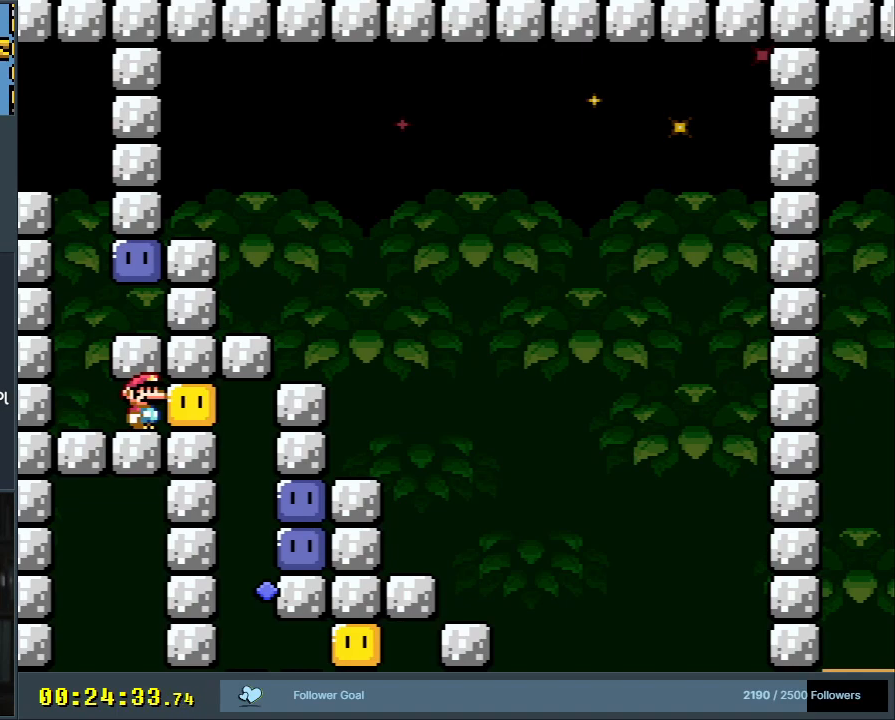
{"buttons": [], "events": []}
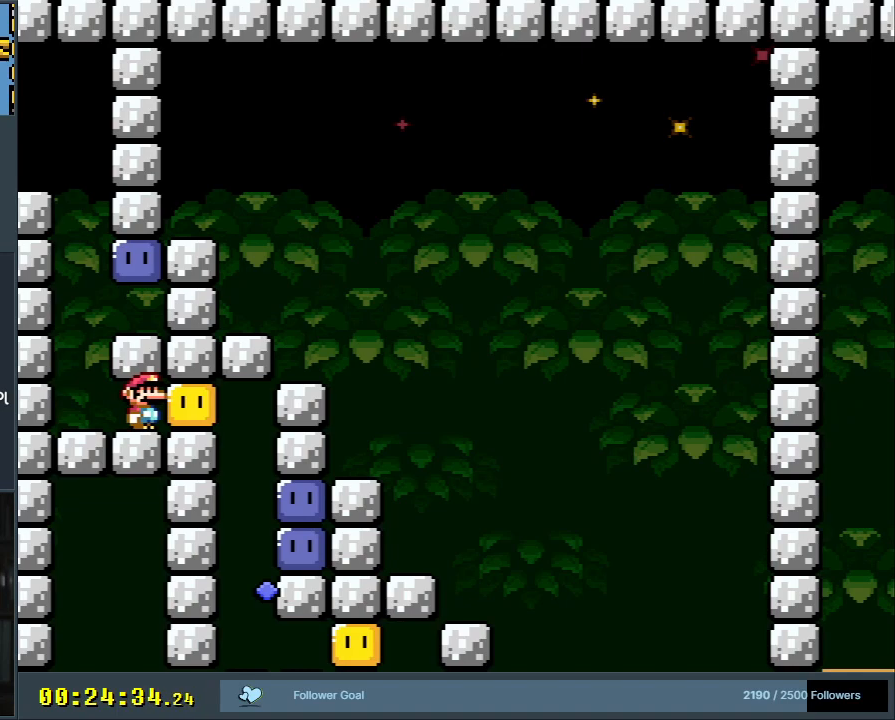
{"buttons": [], "events": []}
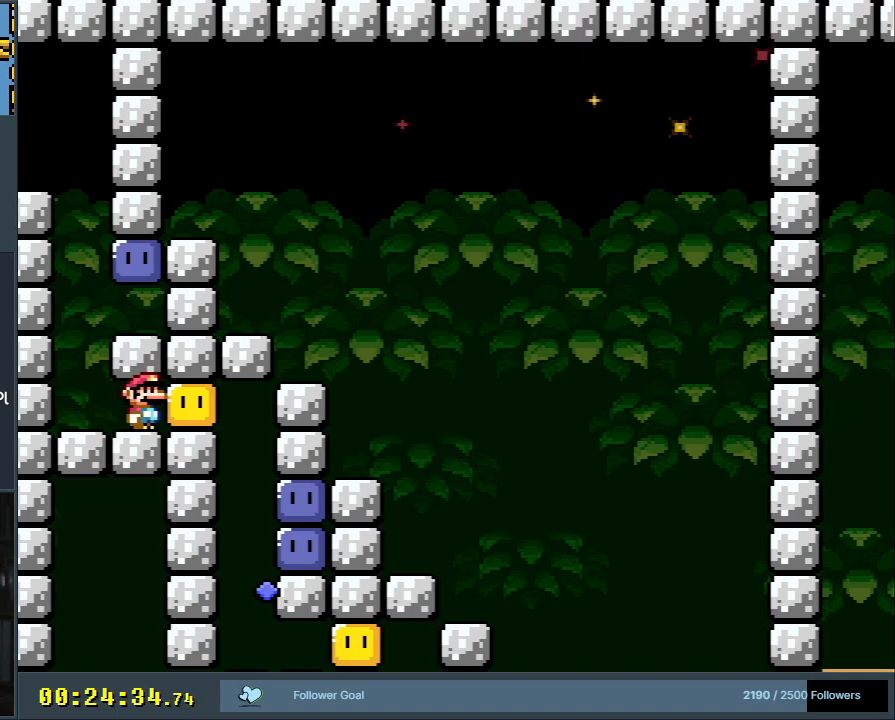
{"buttons": [], "events": []}
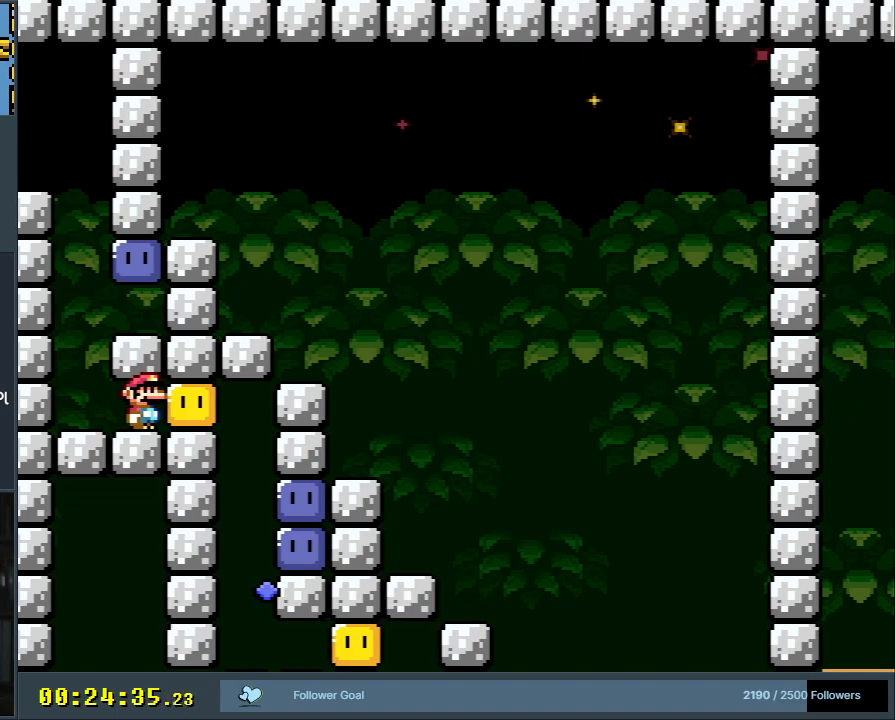
{"buttons": [], "events": []}
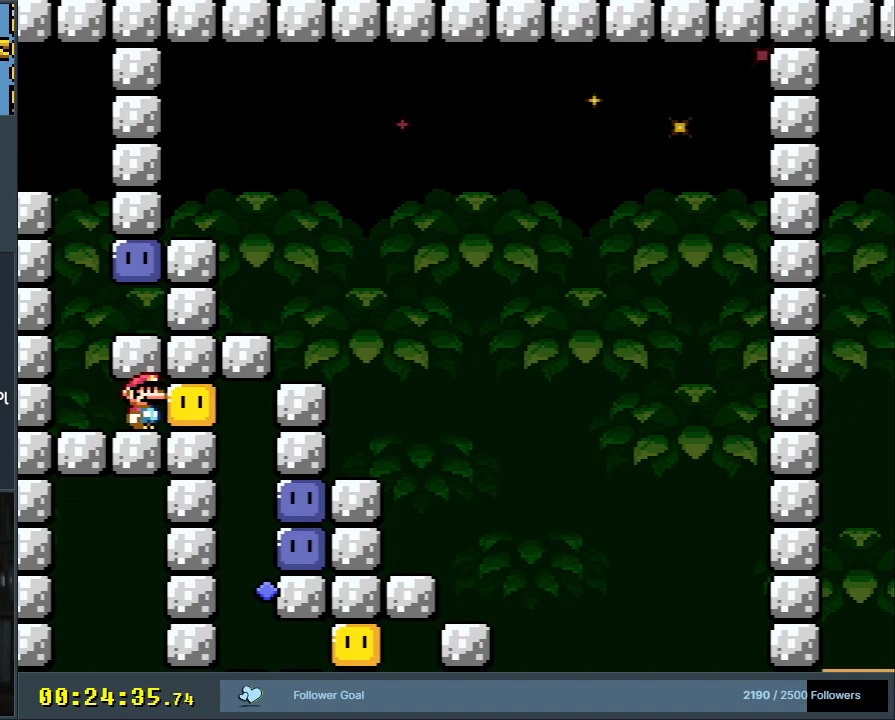
{"buttons": [], "events": []}
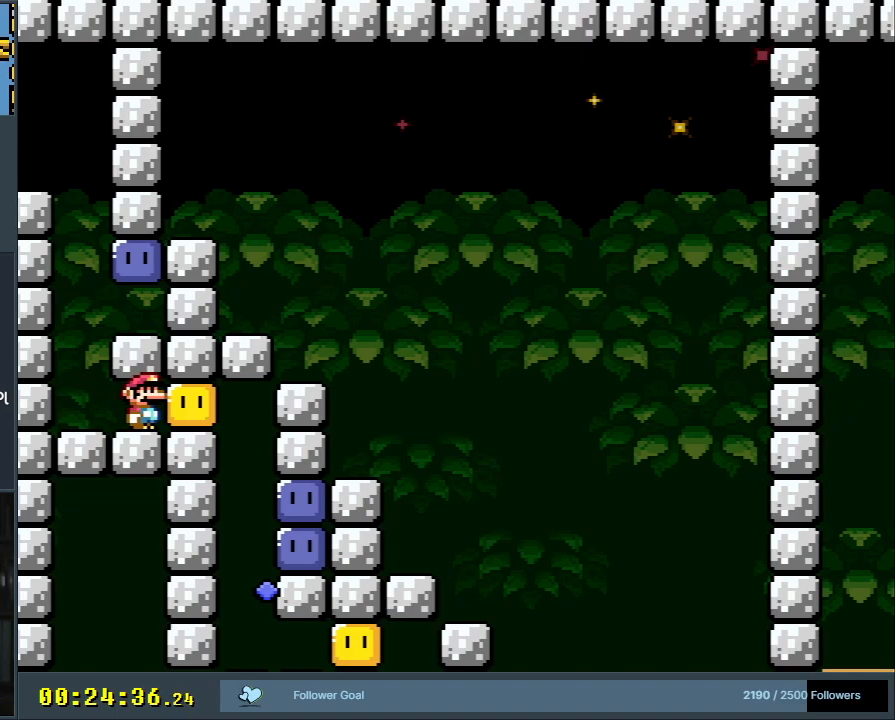
{"buttons": [], "events": [[200, "START", "down"], [367, "START", "up"]]}
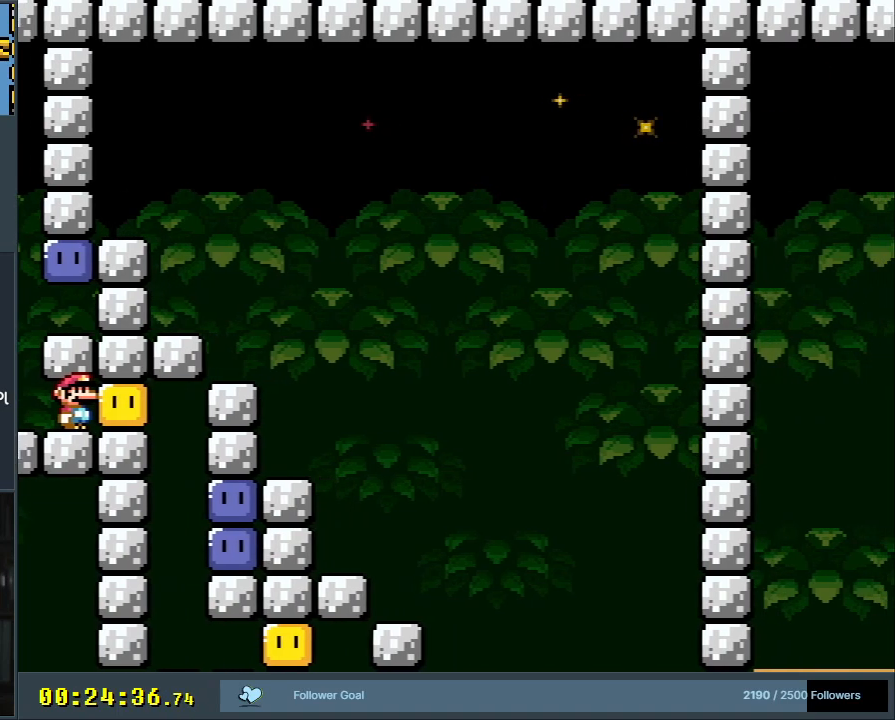
{"buttons": [], "events": []}
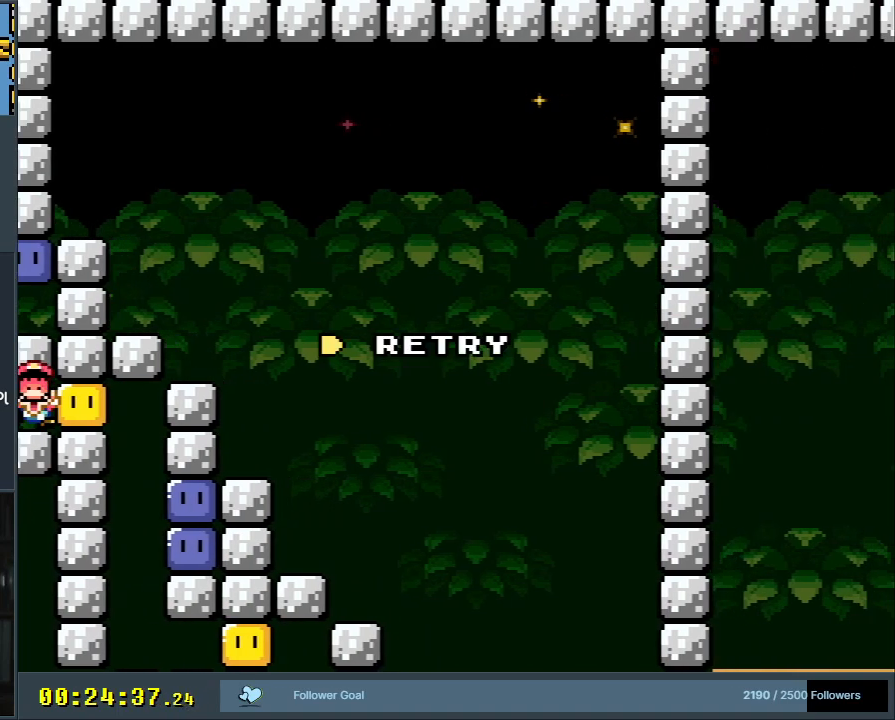
{"buttons": [], "events": [[167, "A", "down"], [267, "A", "up"], [350, "A", "down"], [450, "A", "up"]]}
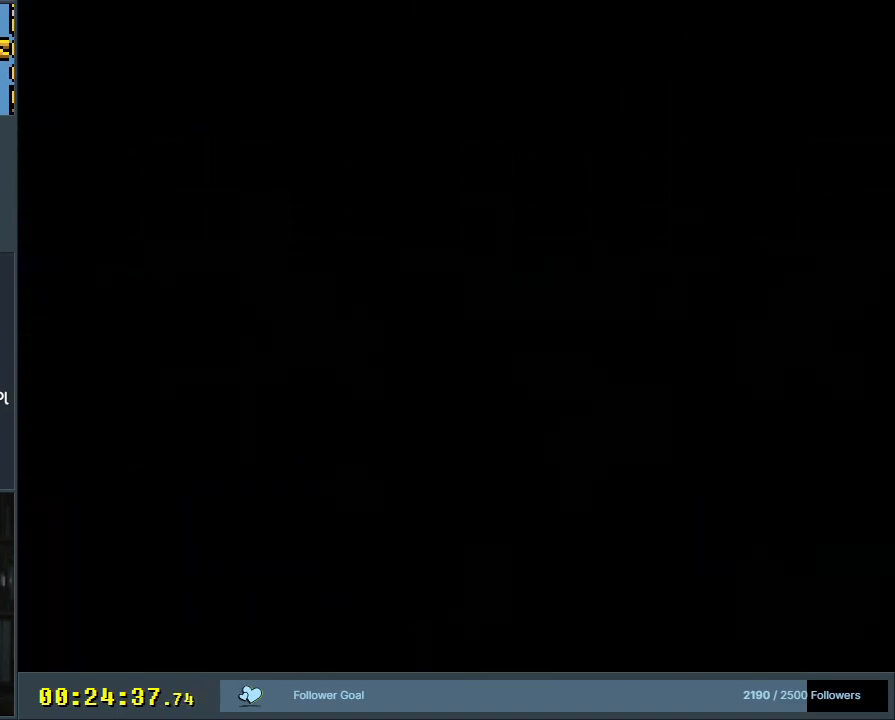
{"buttons": ["B", "Y"], "events": [[133, "Y", "down"], [300, "B", "down"]]}
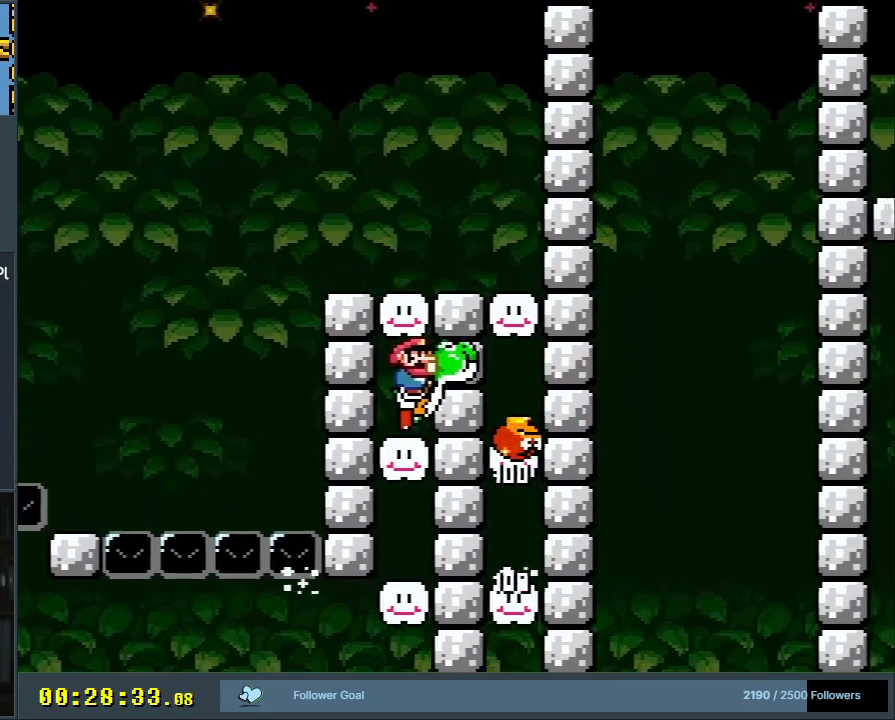
{"buttons": ["B", "Y"], "events": [[17, "B", "up"], [283, "B", "down"]]}
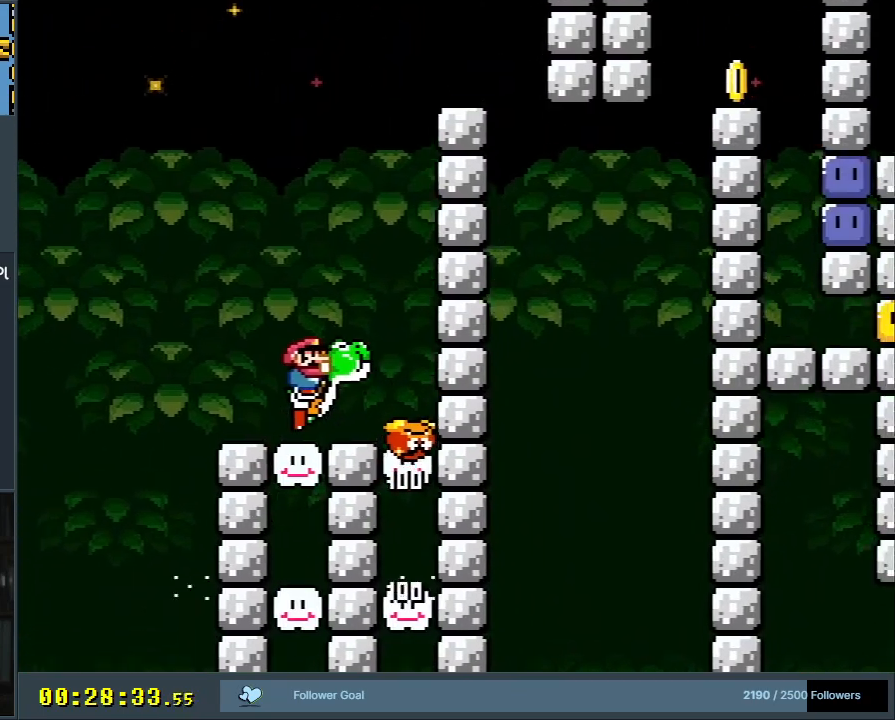
{"buttons": ["B", "Y", "DPAD_RIGHT"], "events": [[50, "B", "up"], [267, "B", "down"], [350, "DPAD_RIGHT", "down"]]}
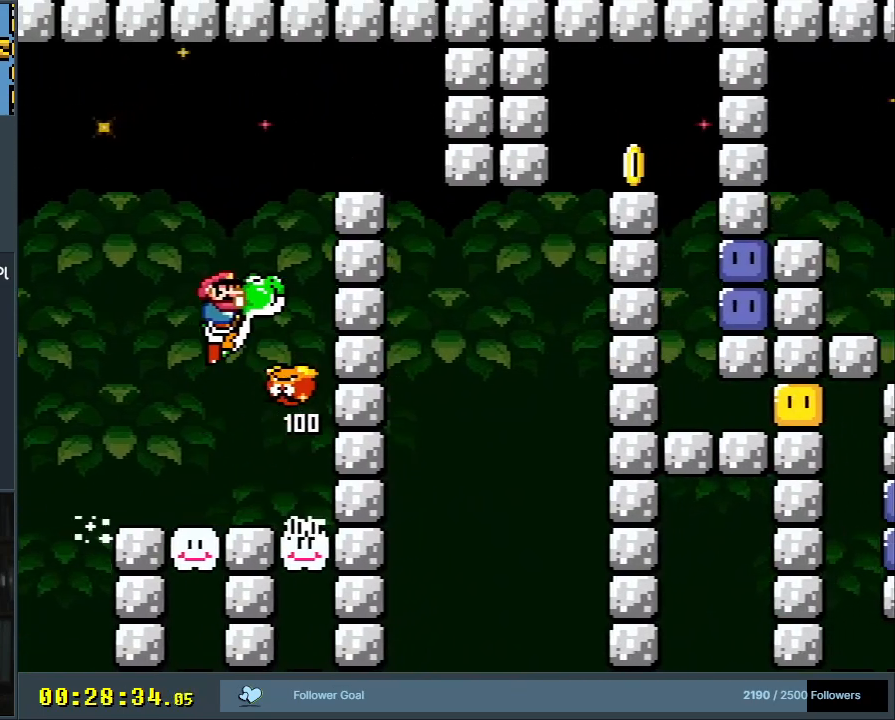
{"buttons": ["B", "Y", "DPAD_RIGHT"], "events": [[50, "B", "up"], [117, "B", "down"], [150, "DPAD_RIGHT", "up"], [400, "DPAD_RIGHT", "down"]]}
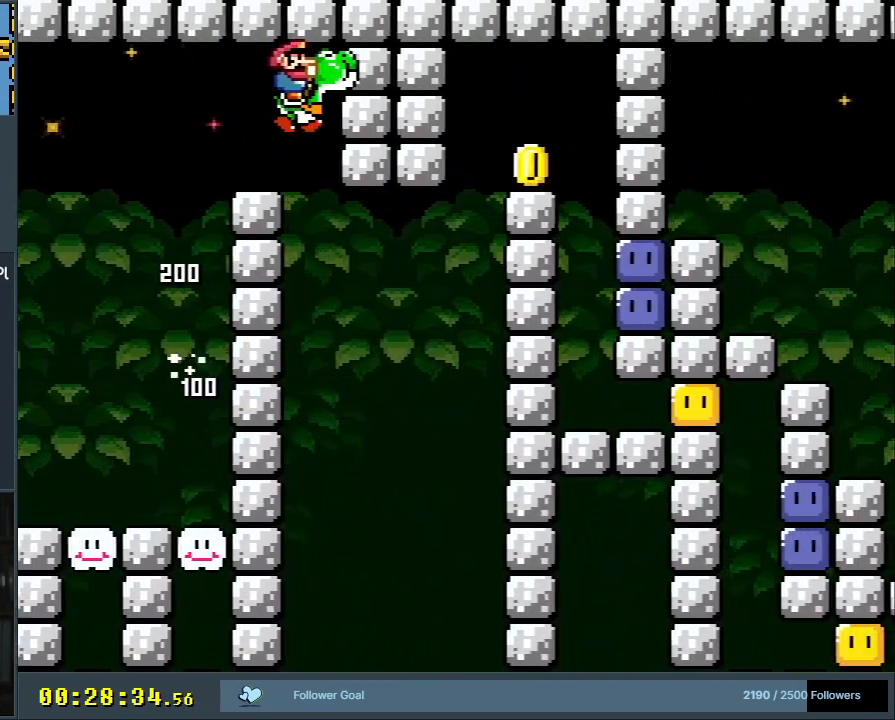
{"buttons": ["B", "Y", "DPAD_RIGHT"], "events": []}
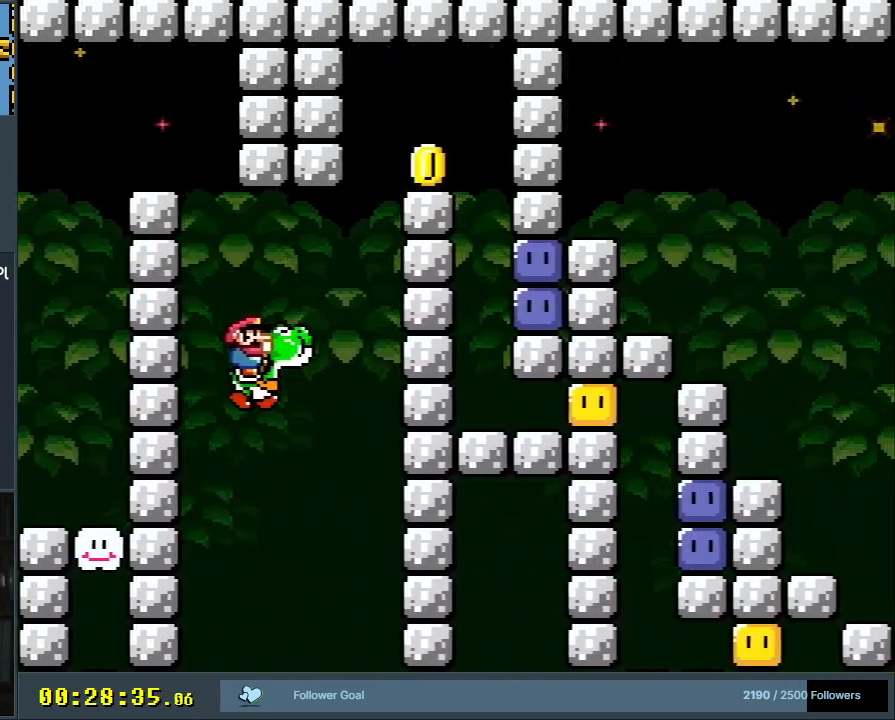
{"buttons": ["A", "X", "DPAD_RIGHT"], "events": [[100, "A", "down"], [150, "X", "down"], [150, "Y", "up"], [167, "B", "up"]]}
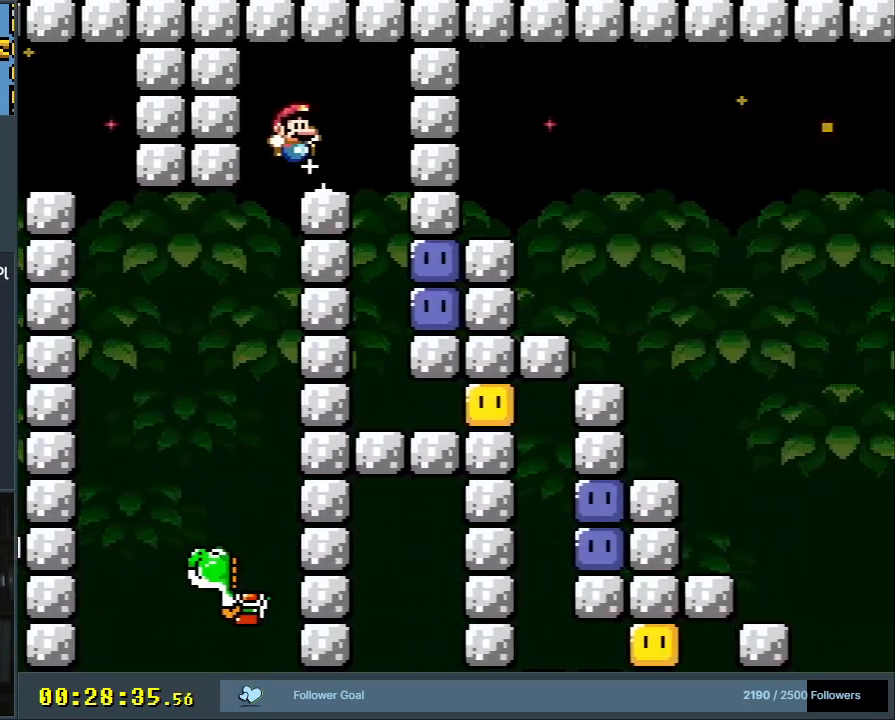
{"buttons": ["DPAD_RIGHT"], "events": [[350, "A", "up"], [400, "X", "up"]]}
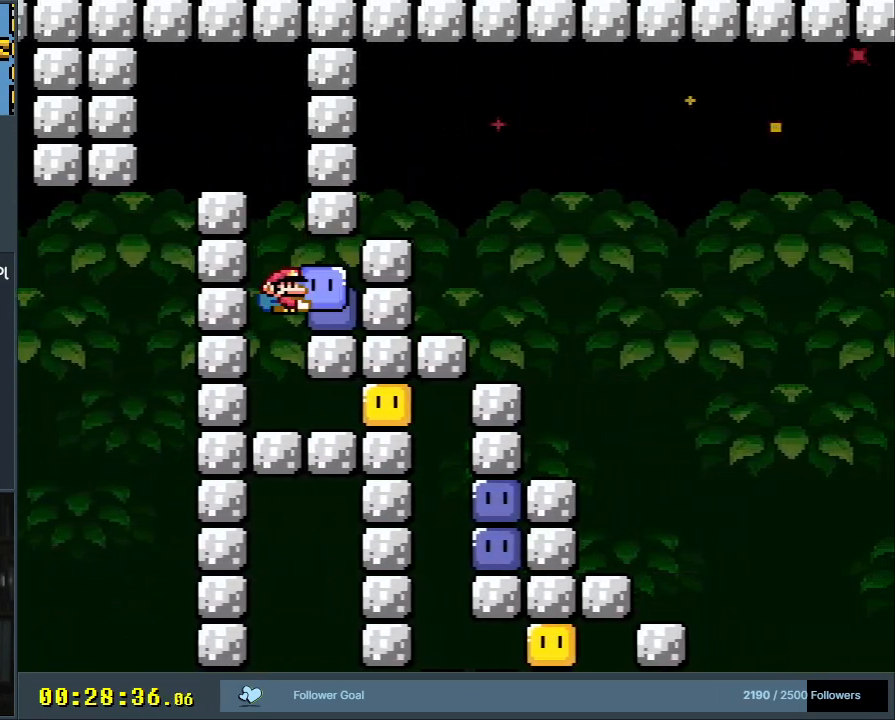
{"buttons": ["Y", "DPAD_RIGHT"], "events": [[17, "Y", "down"], [233, "Y", "up"], [317, "Y", "down"]]}